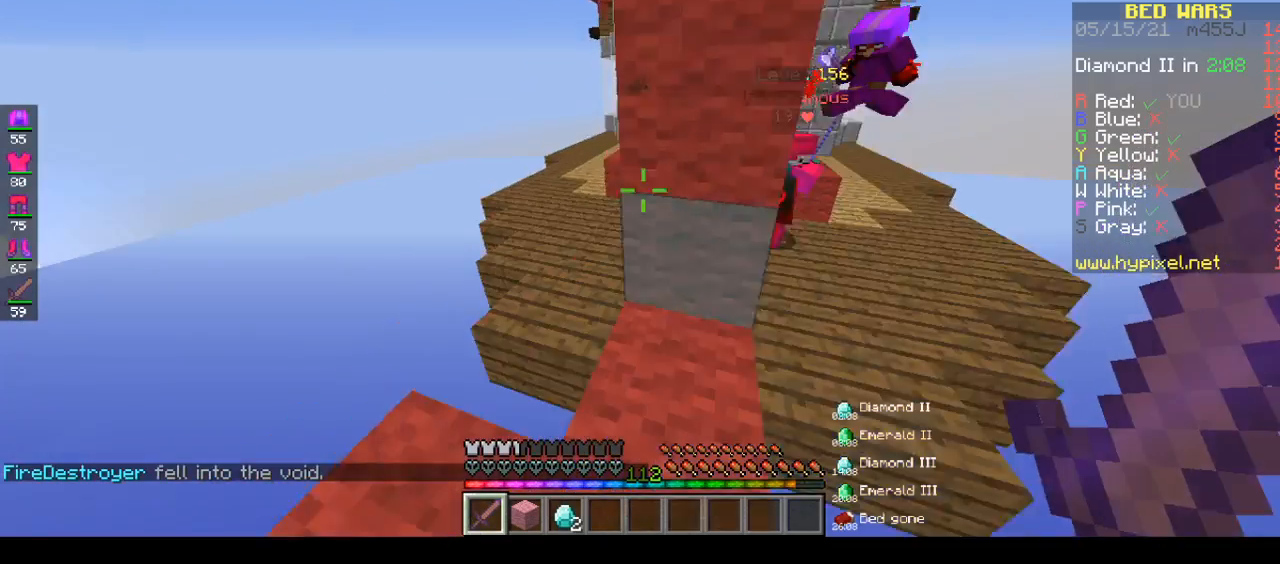
Gameplay with keyboard and mouse; each line is a JSON object with the keys and mouse buttons held at the frame after it. "events" lists presses ("down") and releases ("up") of "a", "d", "s", "space", "w", "mouse_left" and "mouse_right" between this image and that frame as [ms after this image, input, new state], when the widget could be followed in between. "mouse_left", "mouse_right" = the "left", "right" buttons of the "mouse" list. No other keys are recorded. Fast repeated clicks can show as one long hold. Mouse movement is not recorded.
{"keys": ["space", "w"], "mouse": [], "events": [[283, "a", "up"], [283, "space", "down"]]}
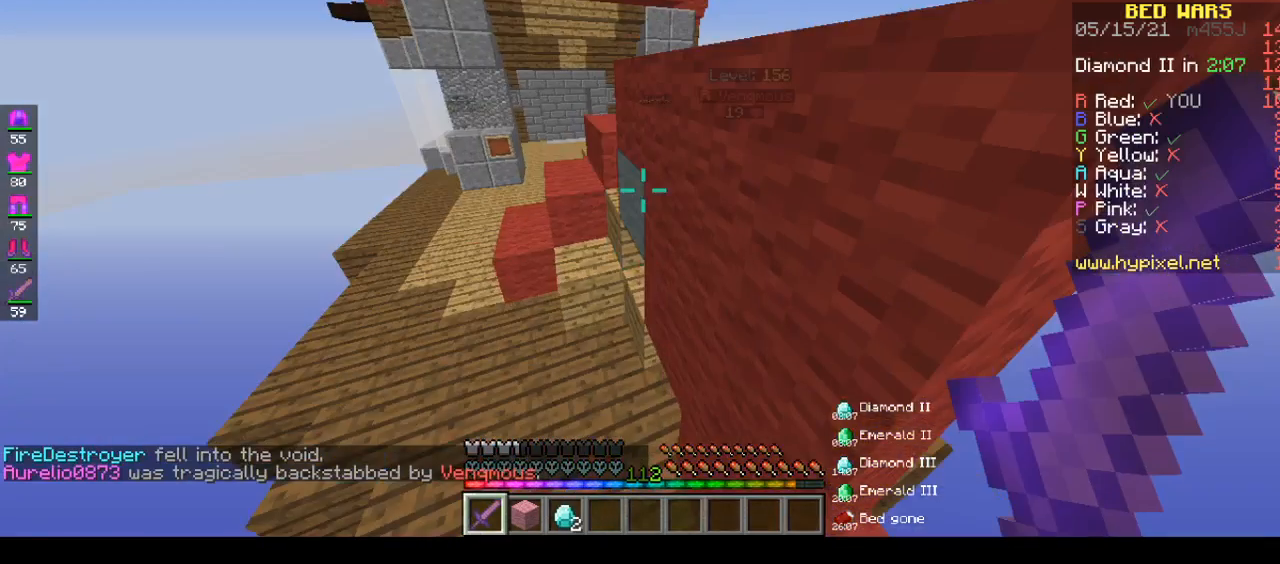
{"keys": ["a", "space", "w"], "mouse": [], "events": [[417, "a", "down"]]}
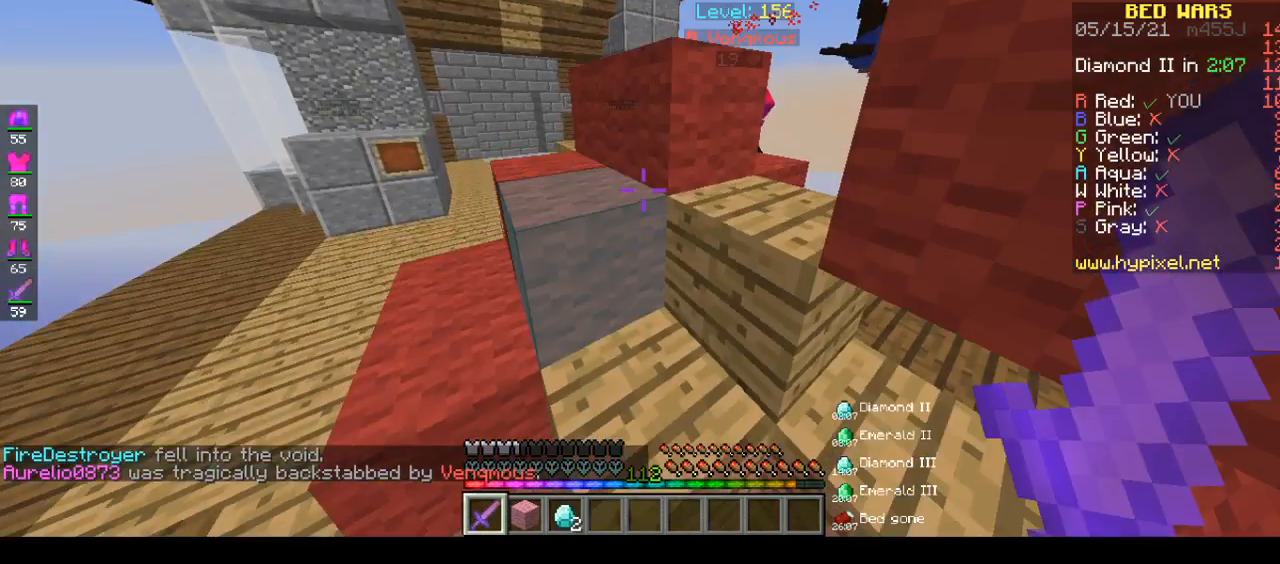
{"keys": ["a", "space", "w"], "mouse": [], "events": []}
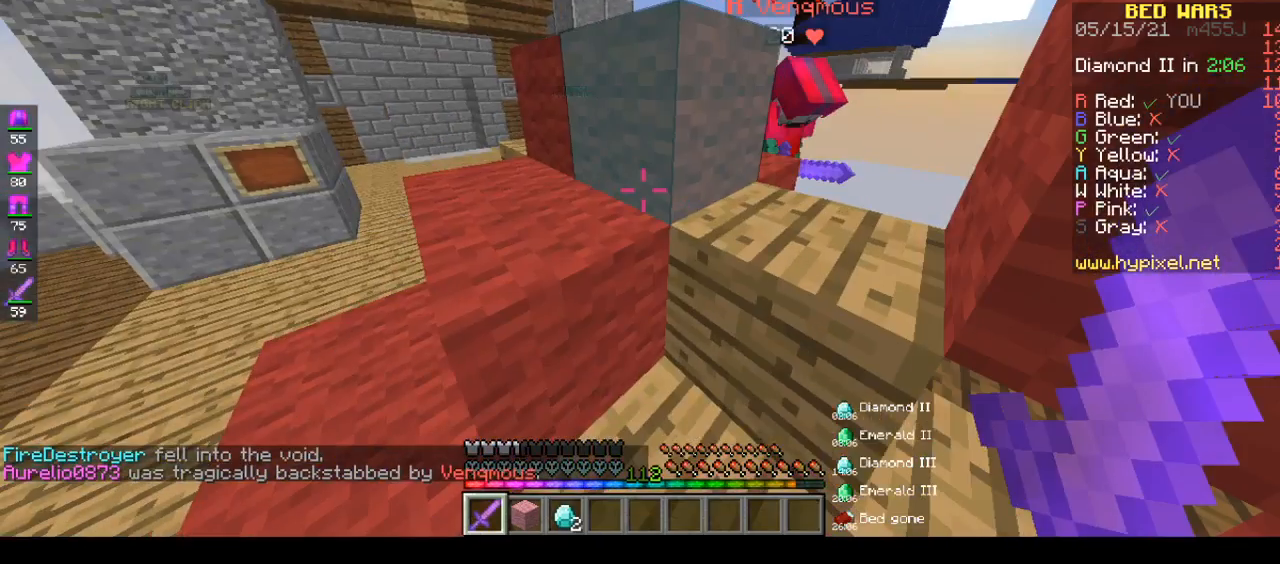
{"keys": ["a", "space", "w"], "mouse": [], "events": []}
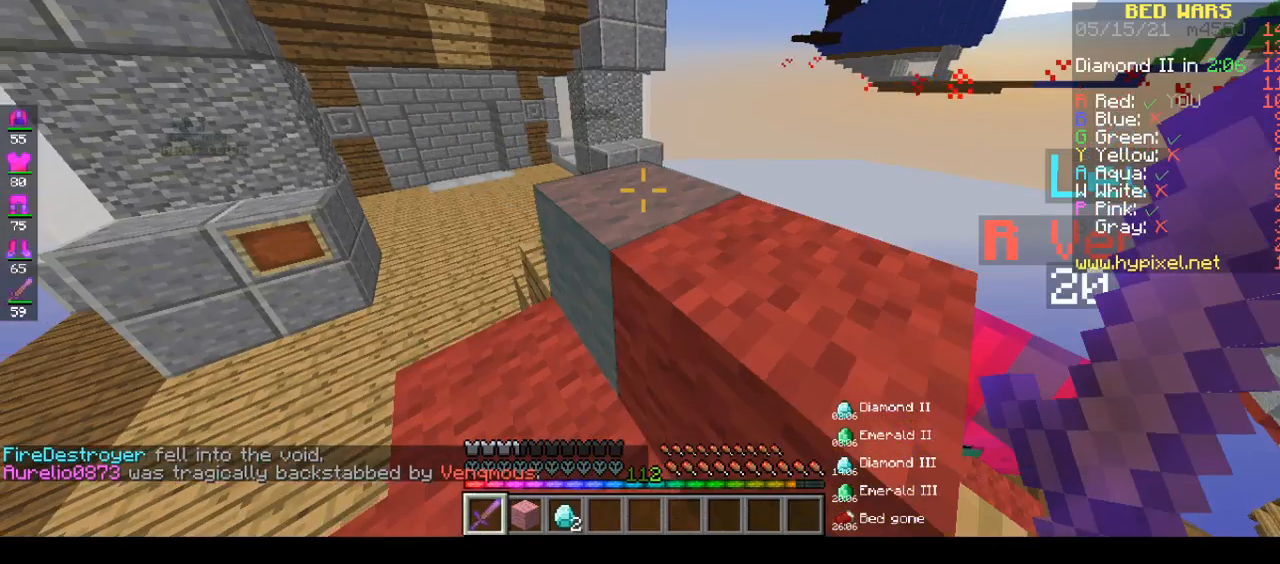
{"keys": ["a", "w"], "mouse": [], "events": [[450, "space", "up"]]}
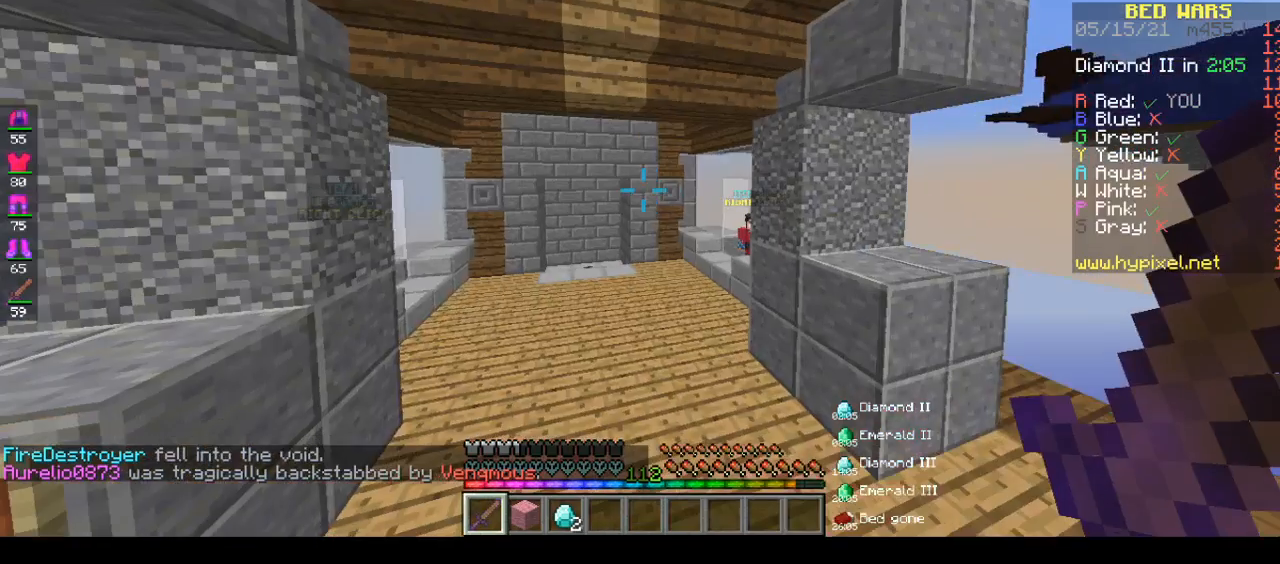
{"keys": ["w"], "mouse": [], "events": [[333, "a", "up"]]}
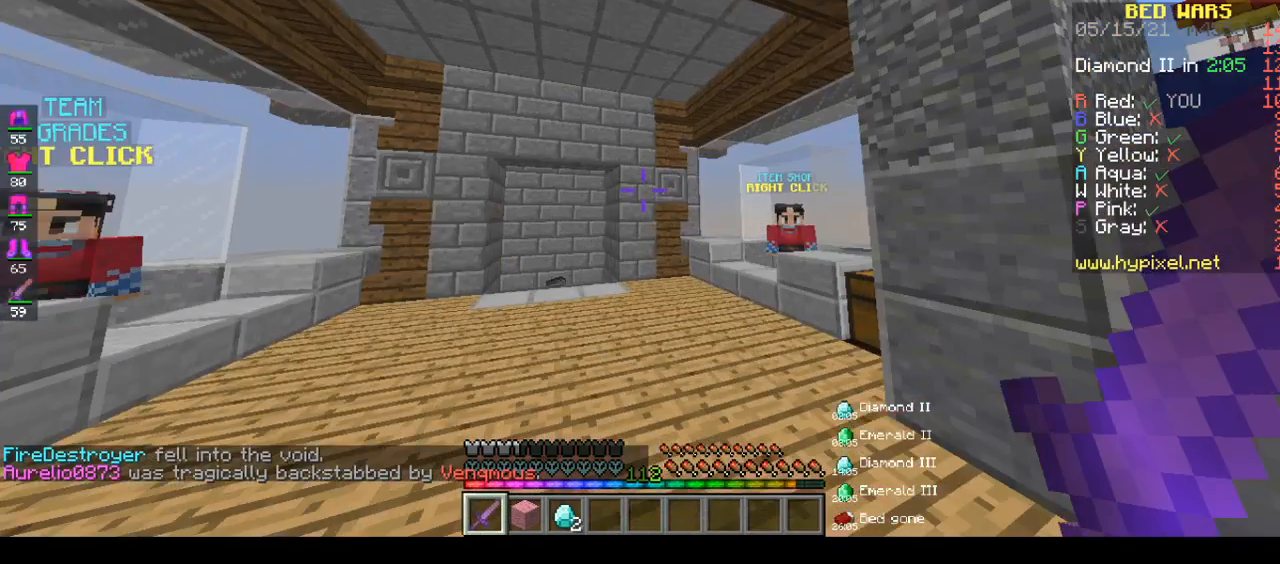
{"keys": ["a", "w"], "mouse": [], "events": [[317, "a", "down"]]}
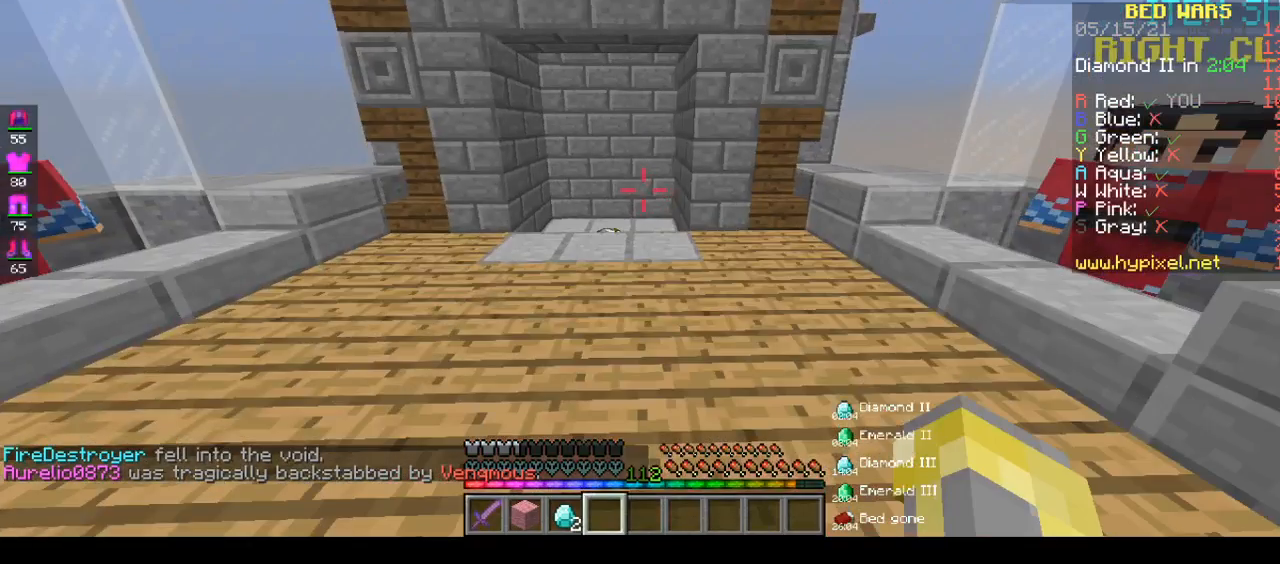
{"keys": ["w"], "mouse": [], "events": [[217, "a", "up"]]}
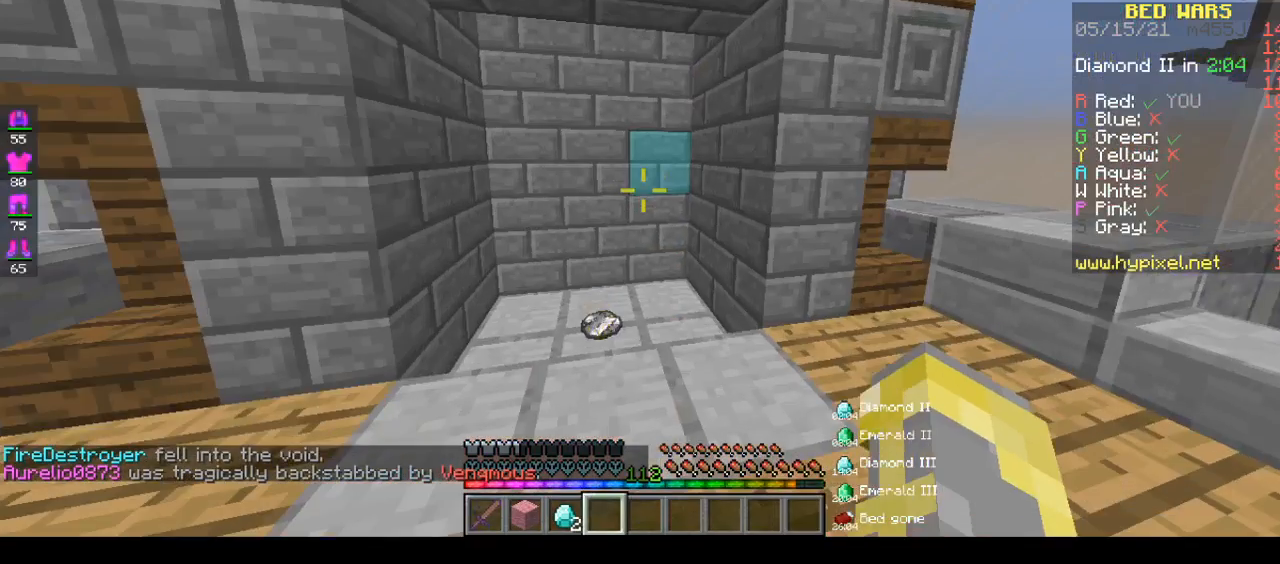
{"keys": ["a", "w"], "mouse": [], "events": [[150, "a", "down"]]}
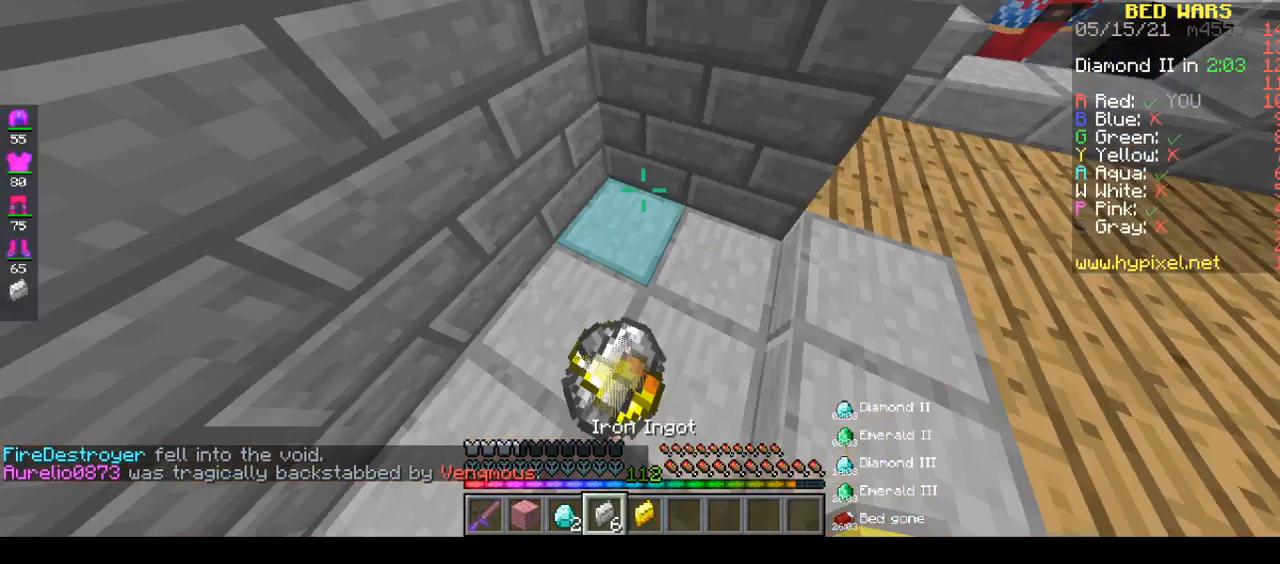
{"keys": ["w"], "mouse": ["right"], "events": [[250, "a", "up"], [267, "mouse_right", "down"]]}
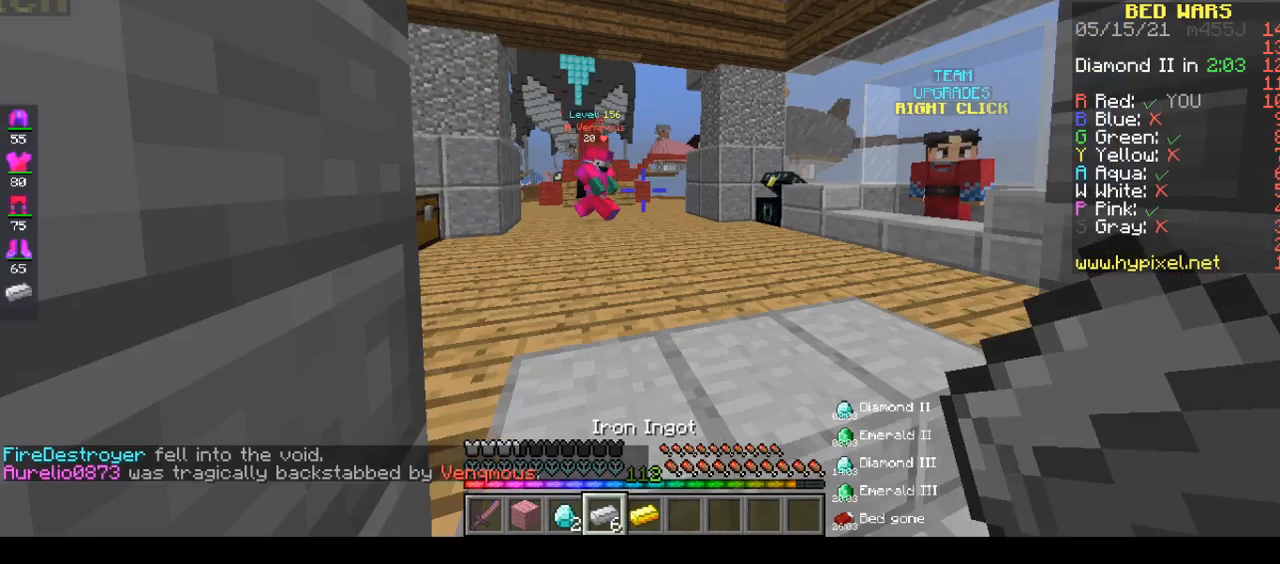
{"keys": ["w"], "mouse": [], "events": [[150, "mouse_right", "up"]]}
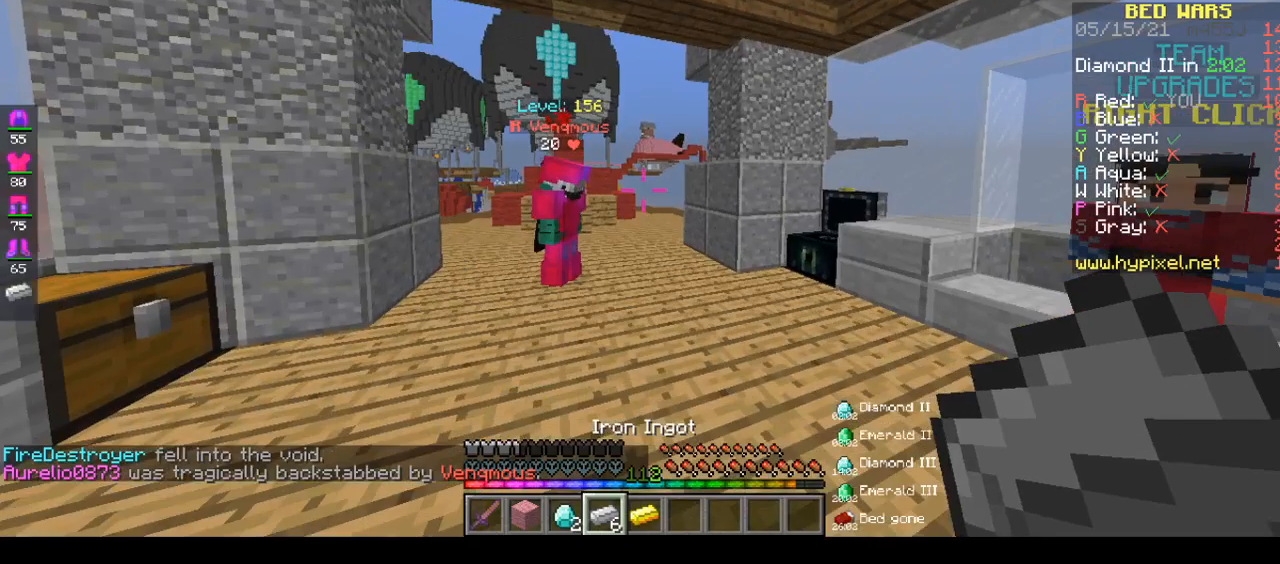
{"keys": ["w"], "mouse": ["right"], "events": [[183, "mouse_right", "down"]]}
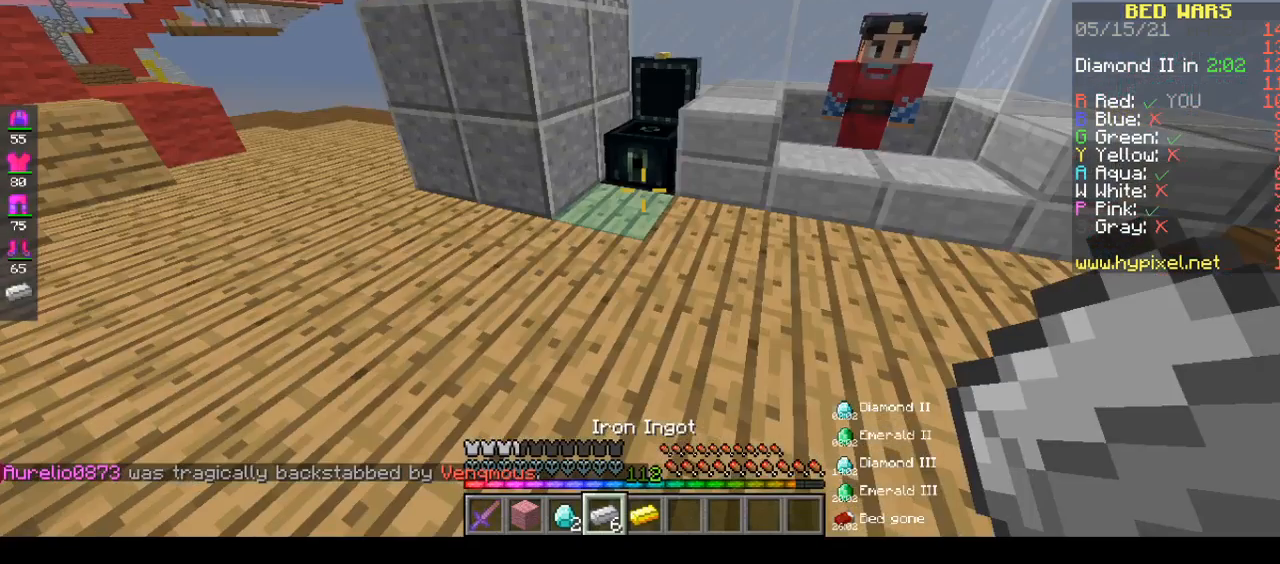
{"keys": [], "mouse": [], "events": [[17, "mouse_right", "up"], [17, "w", "up"]]}
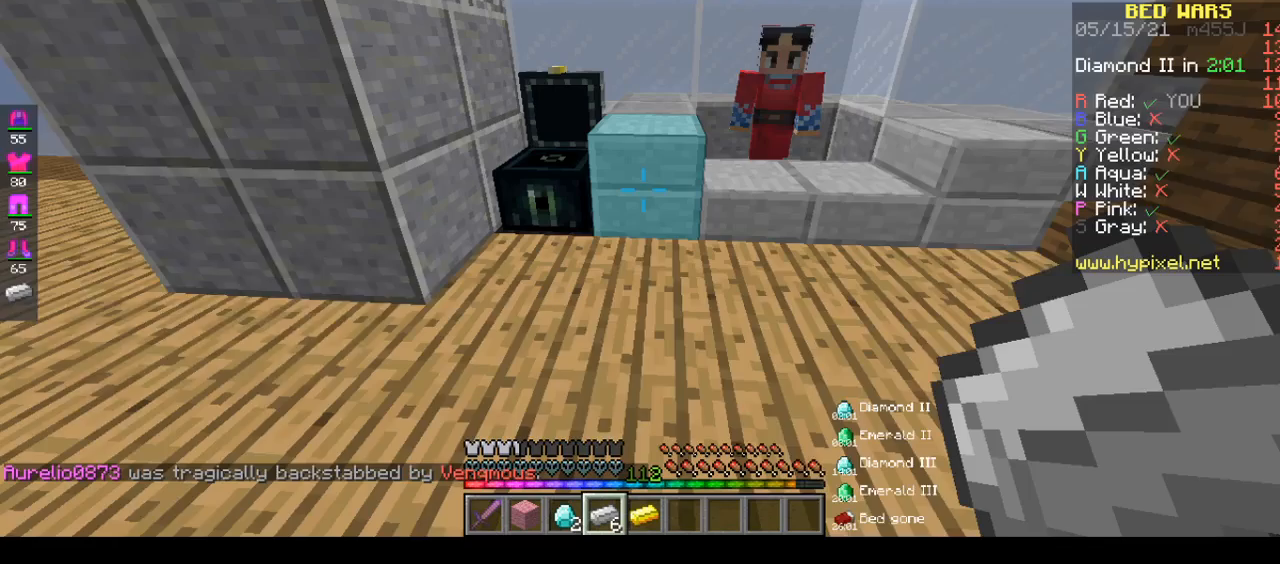
{"keys": ["w"], "mouse": [], "events": [[350, "w", "down"]]}
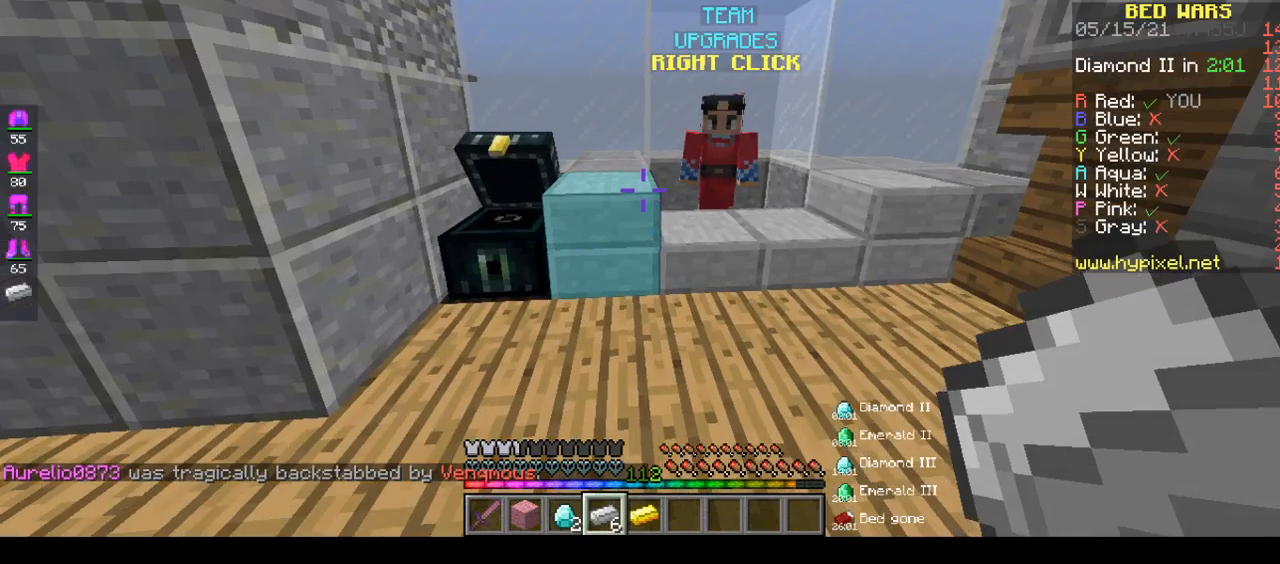
{"keys": [], "mouse": [], "events": [[467, "w", "up"]]}
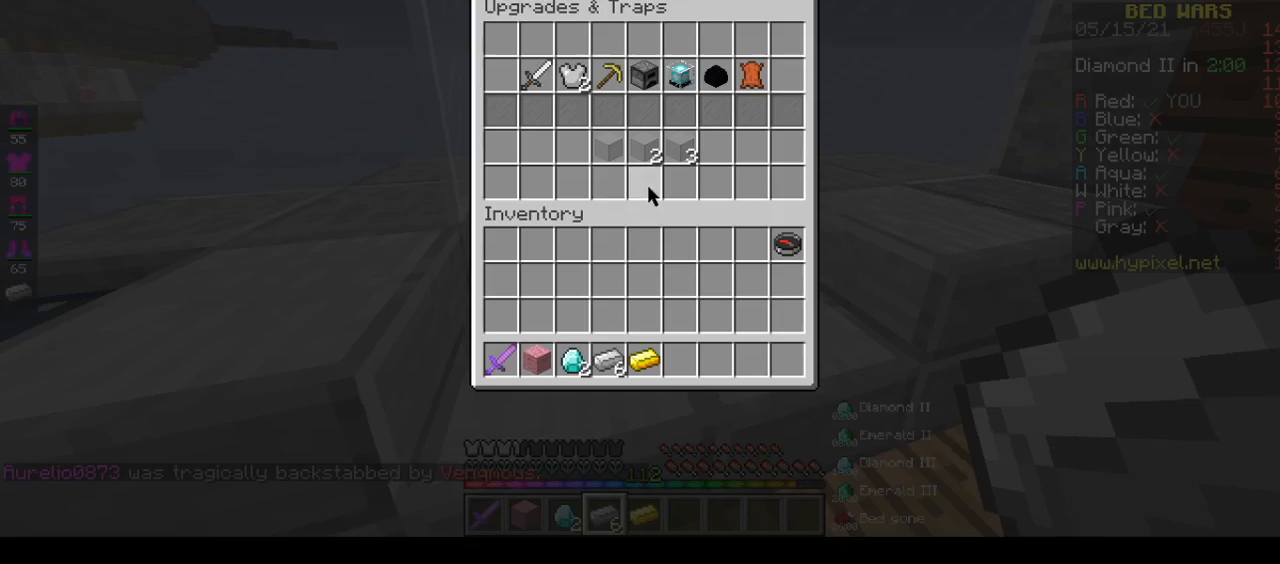
{"keys": [], "mouse": [], "events": []}
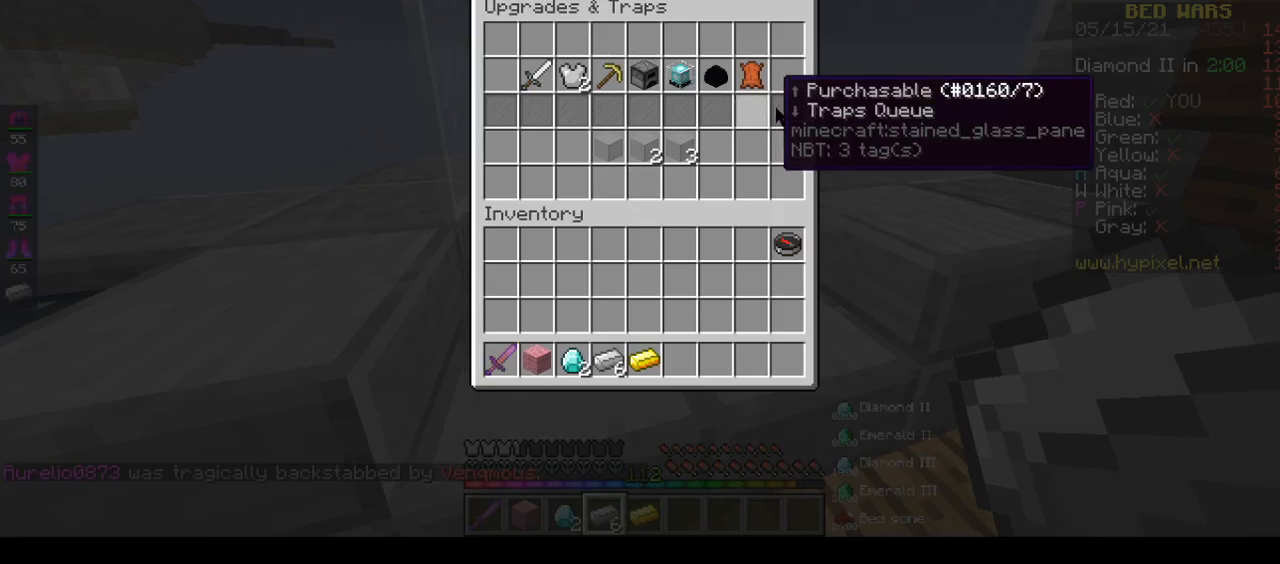
{"keys": [], "mouse": [], "events": []}
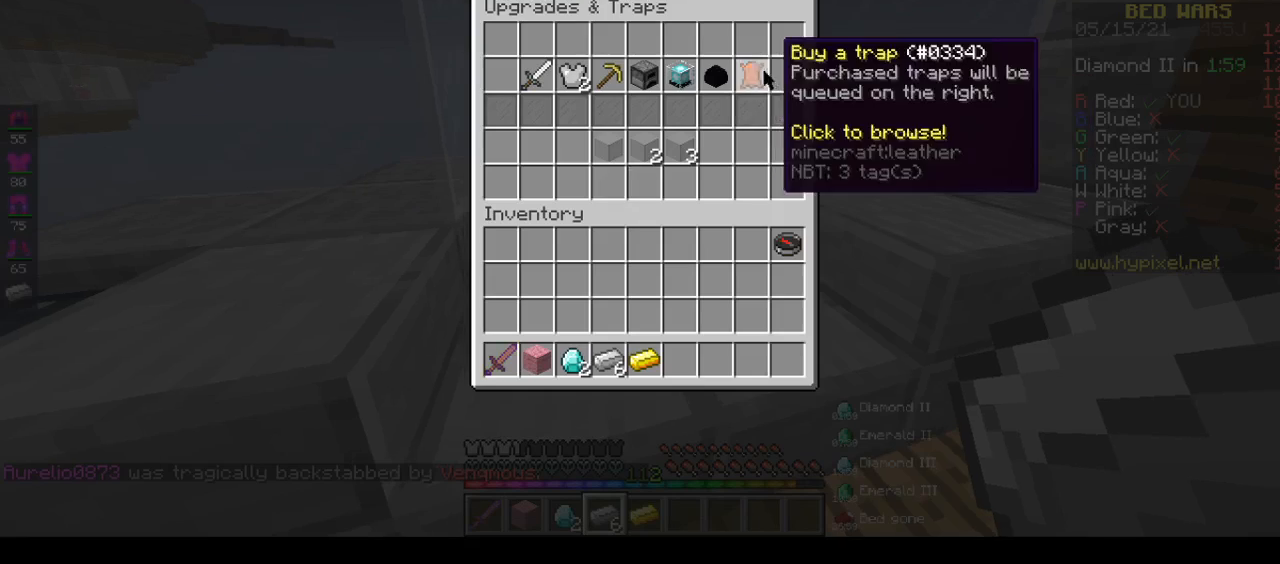
{"keys": [], "mouse": [], "events": []}
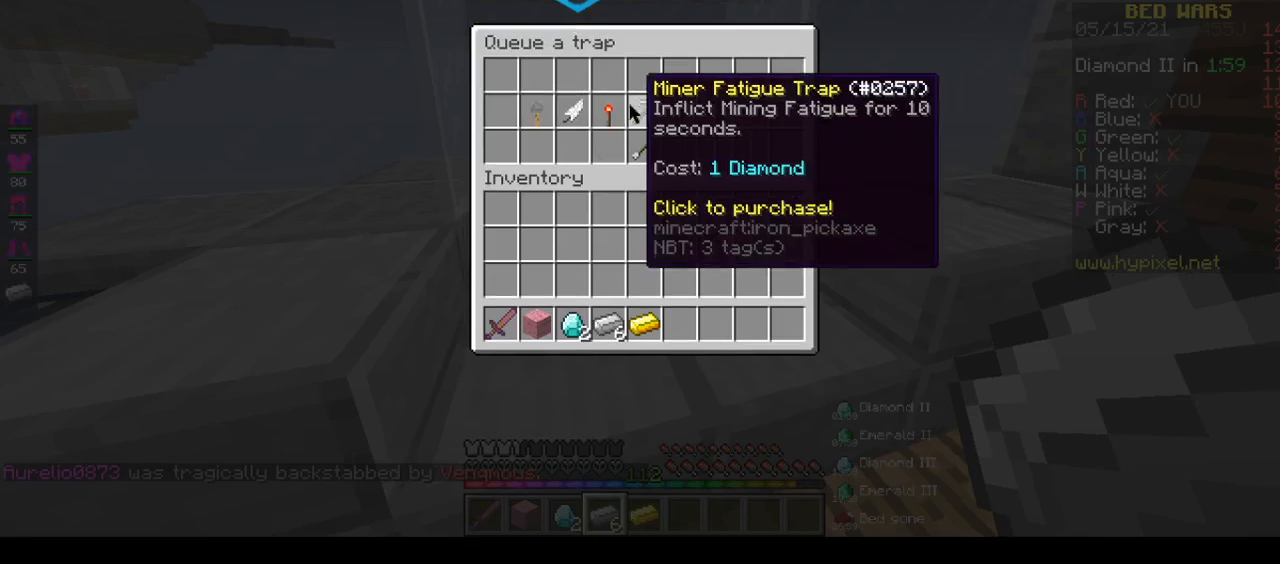
{"keys": [], "mouse": [], "events": []}
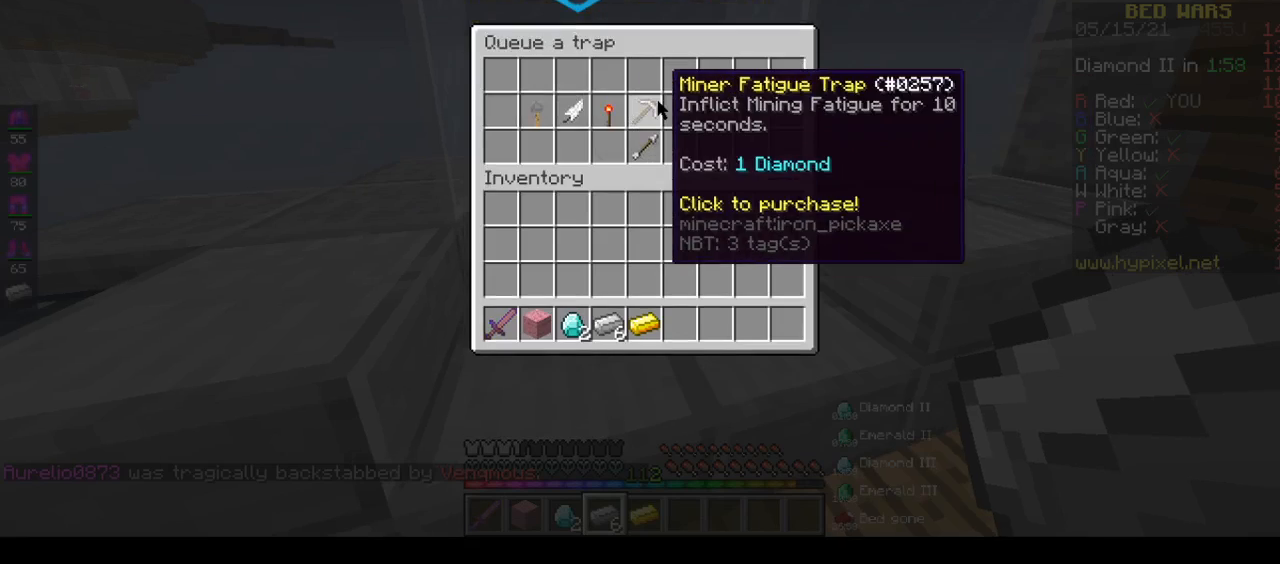
{"keys": [], "mouse": [], "events": []}
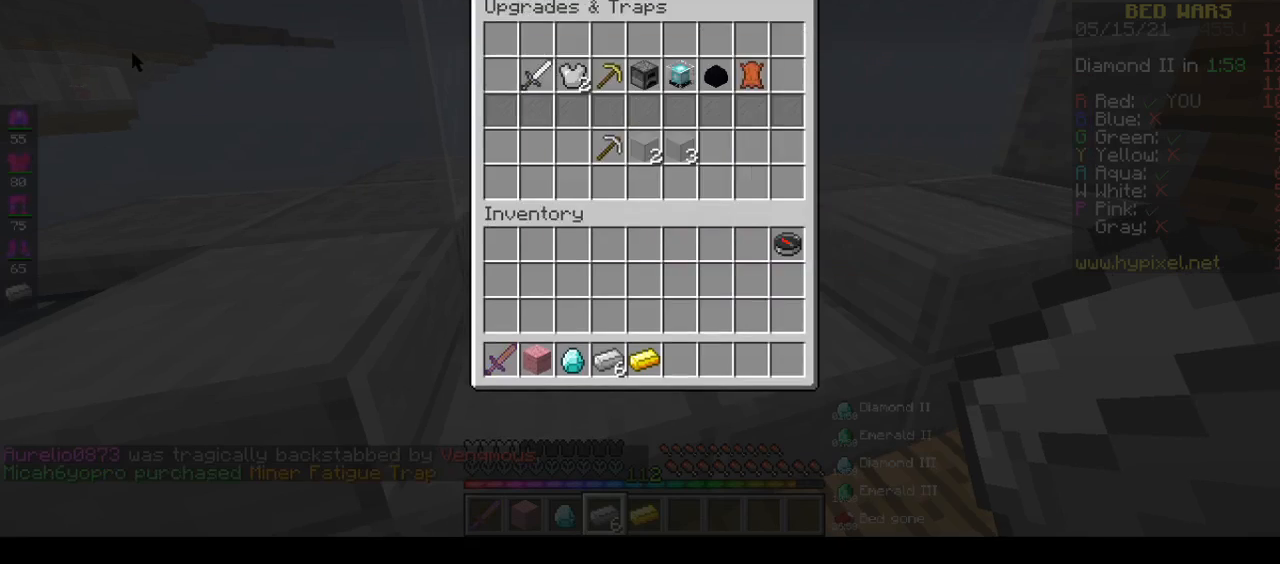
{"keys": ["a", "w"], "mouse": [], "events": [[233, "a", "down"], [483, "w", "down"]]}
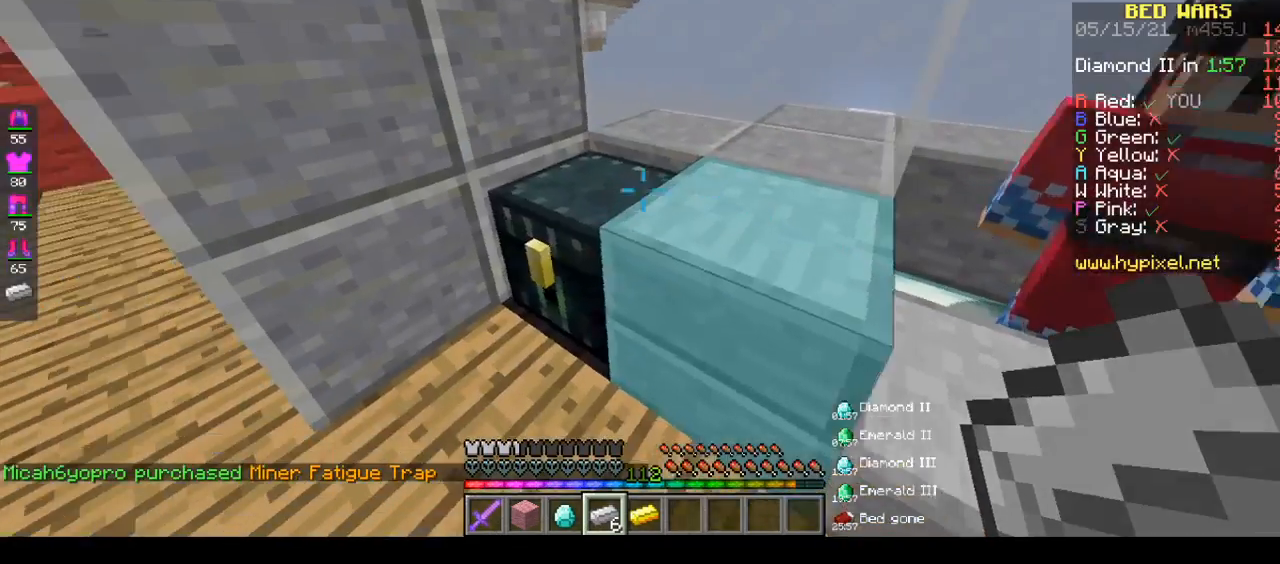
{"keys": [], "mouse": [], "events": [[150, "a", "up"], [150, "w", "up"], [167, "mouse_right", "down"], [467, "mouse_right", "up"]]}
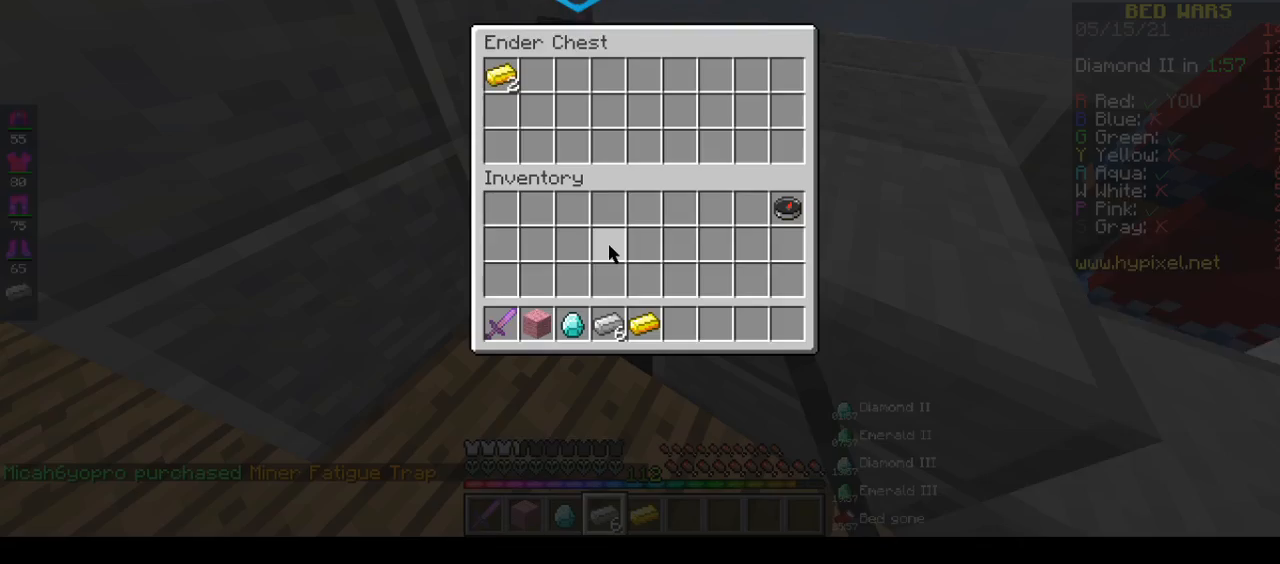
{"keys": [], "mouse": [], "events": []}
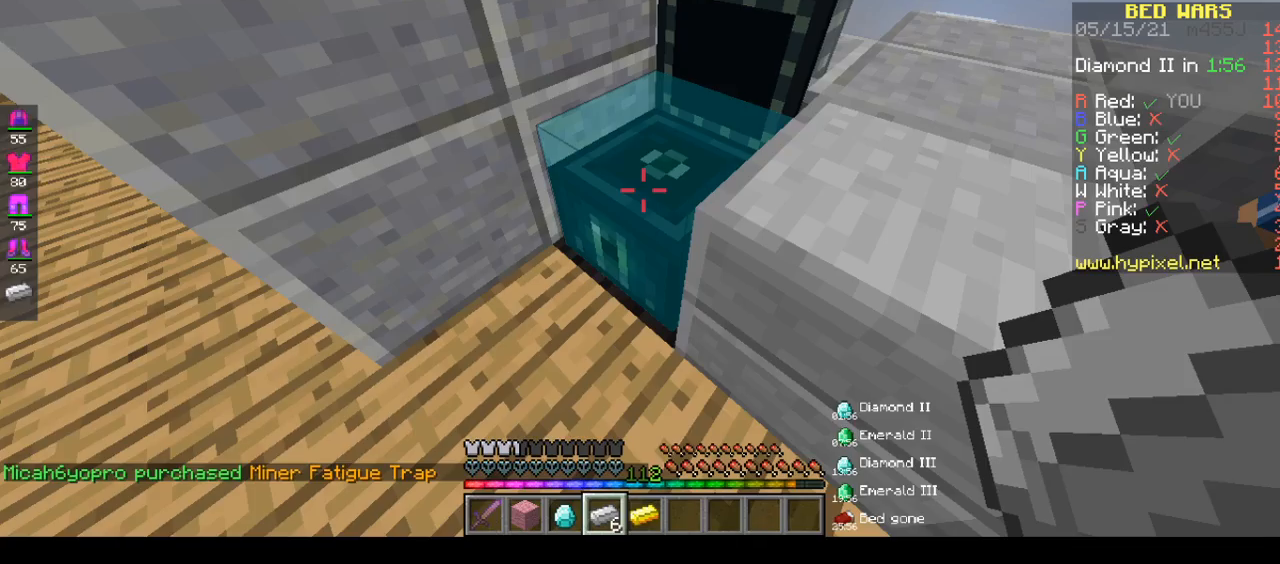
{"keys": [], "mouse": []}
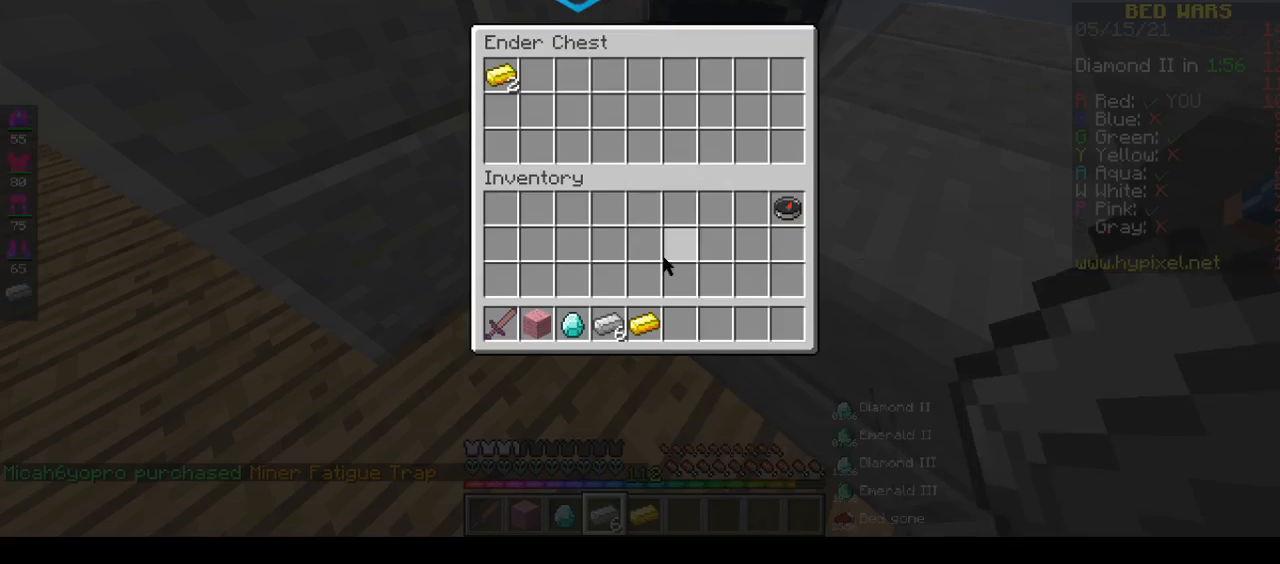
{"keys": [], "mouse": [], "events": []}
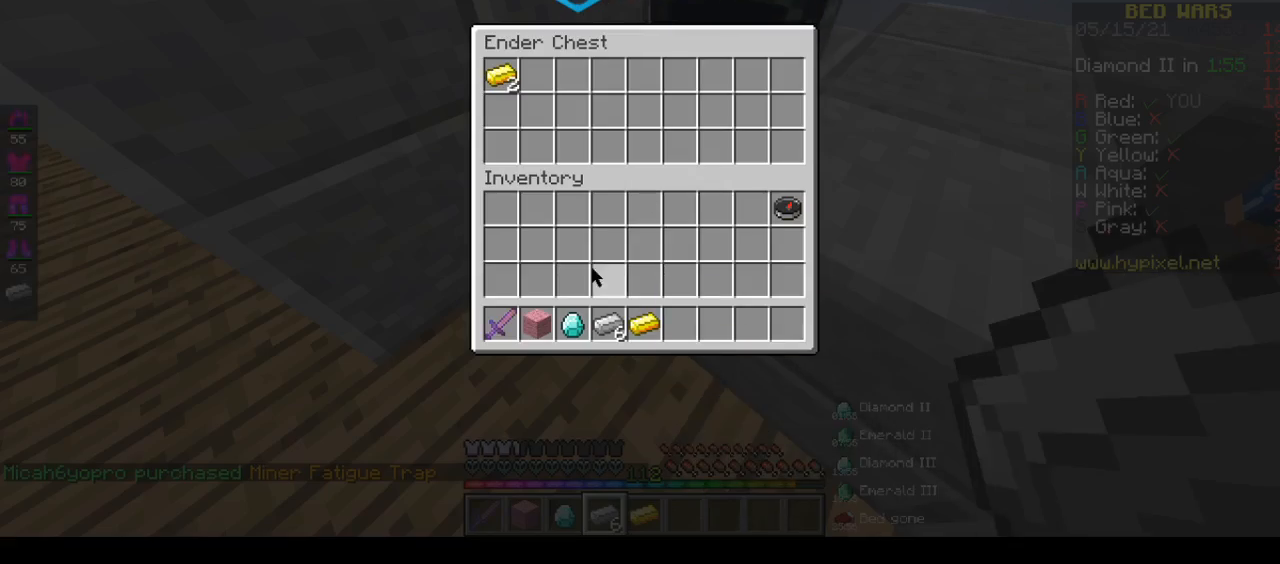
{"keys": [], "mouse": [], "events": []}
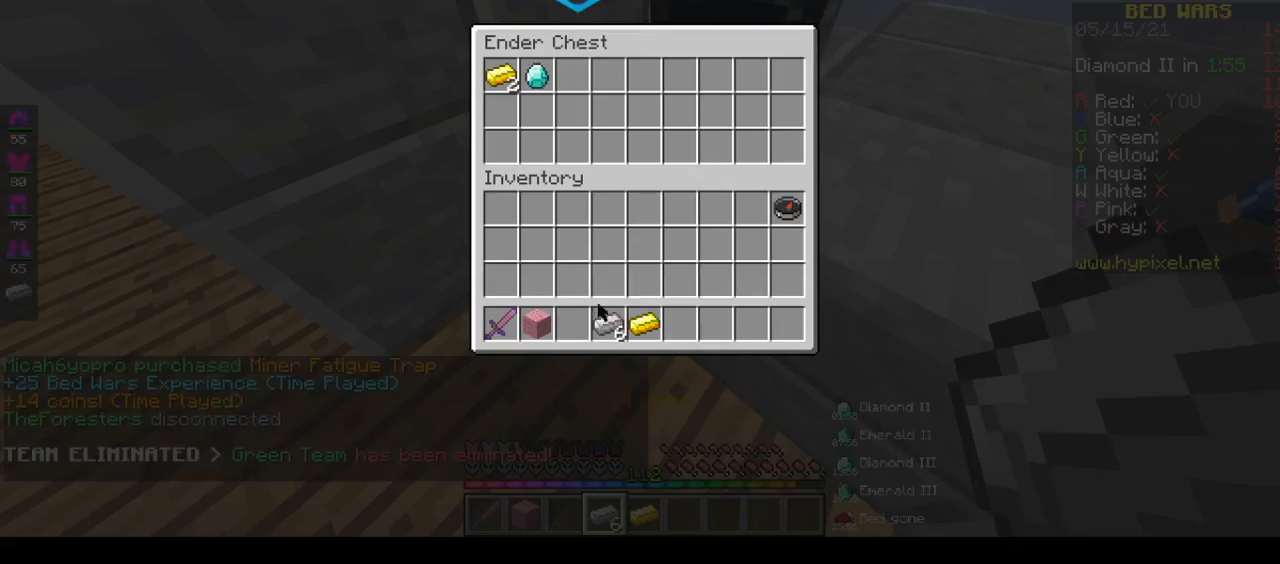
{"keys": [], "mouse": [], "events": []}
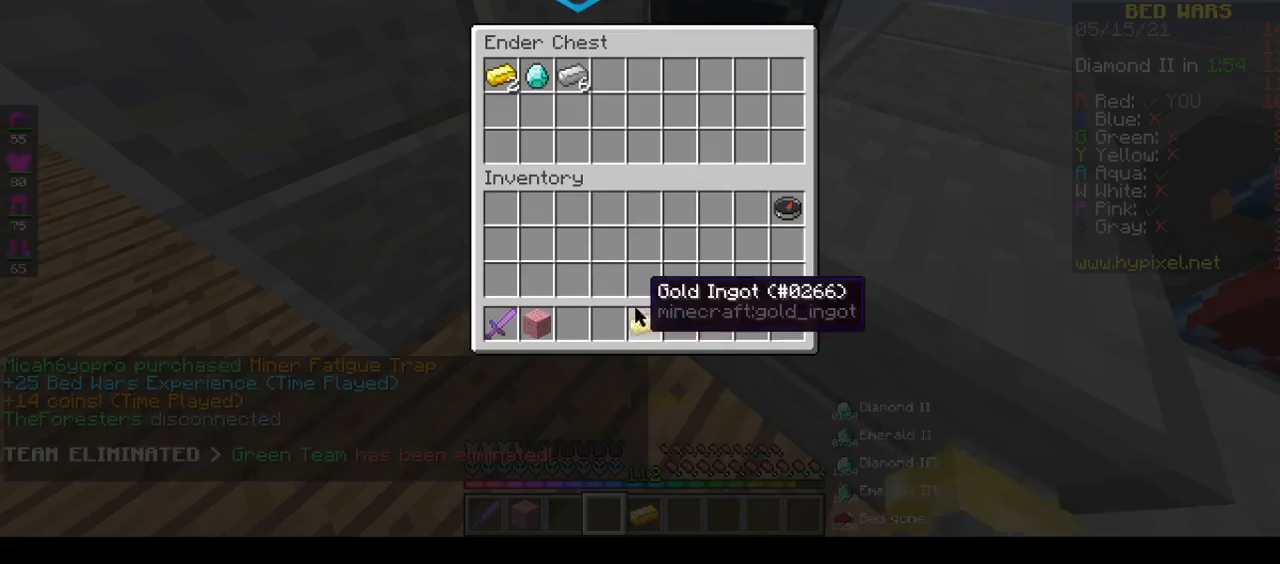
{"keys": [], "mouse": [], "events": []}
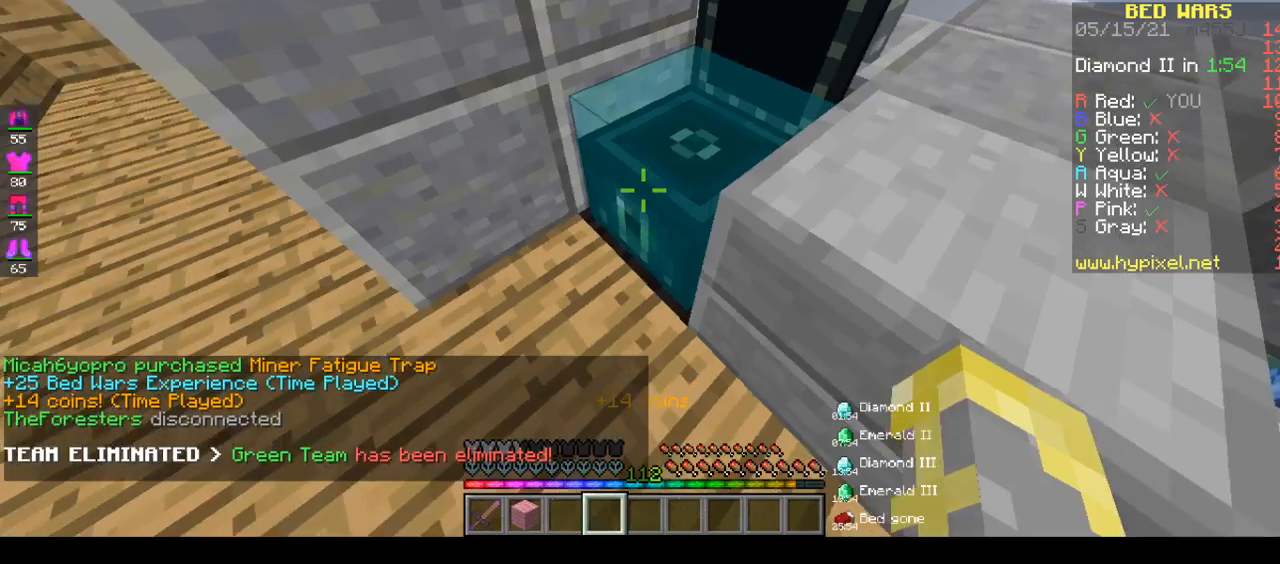
{"keys": ["a", "w"], "mouse": [], "events": [[117, "a", "down"], [300, "w", "down"]]}